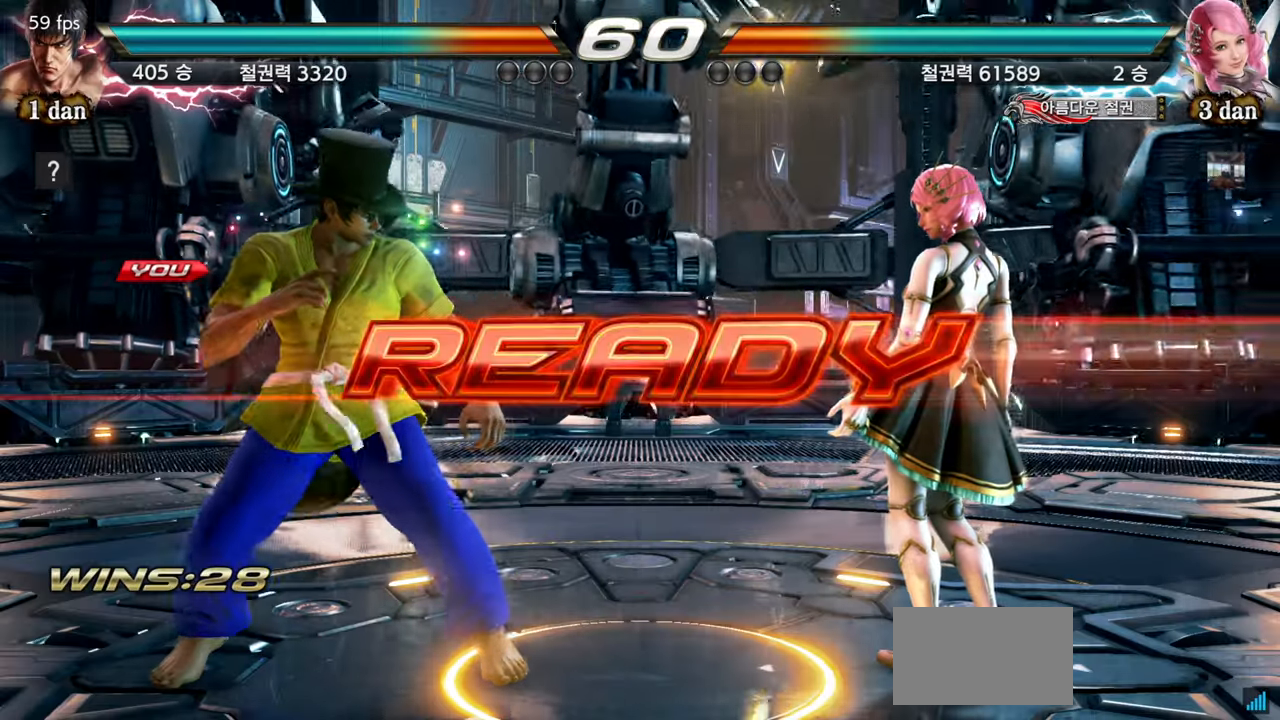
Gameplay with a controller (arcade stick); each line is a JSON object with the inputs held at the frame after it. "events" lists button and stick changes between this image and that frame as [ms after this image, input, new state], when the widget could be followed in between. Not read: L3 R3.
{"buttons": [], "left_stick": "center", "events": [[50, "left_stick", "right"], [100, "left_stick", "center"], [233, "left_stick", "right"], [300, "left_stick", "center"], [400, "left_stick", "right"], [484, "left_stick", "center"]]}
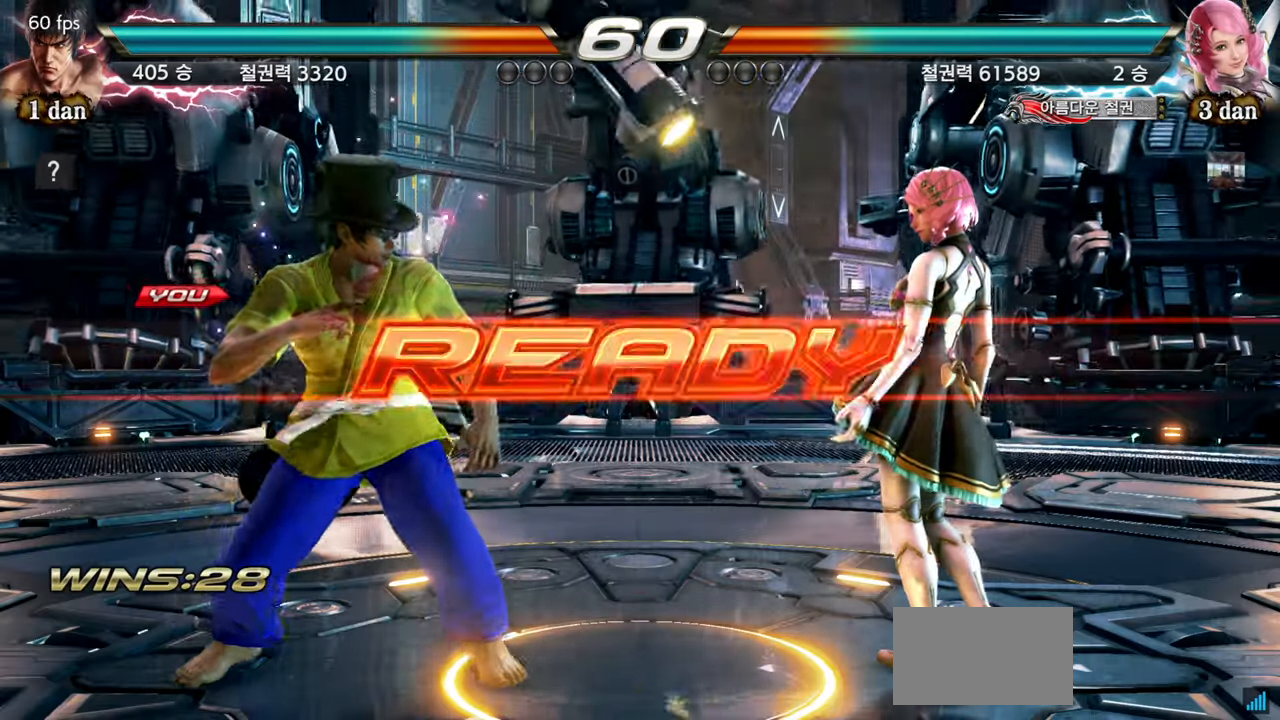
{"buttons": [], "left_stick": "center", "events": [[84, "left_stick", "right"], [150, "left_stick", "center"], [267, "left_stick", "right"], [384, "left_stick", "center"]]}
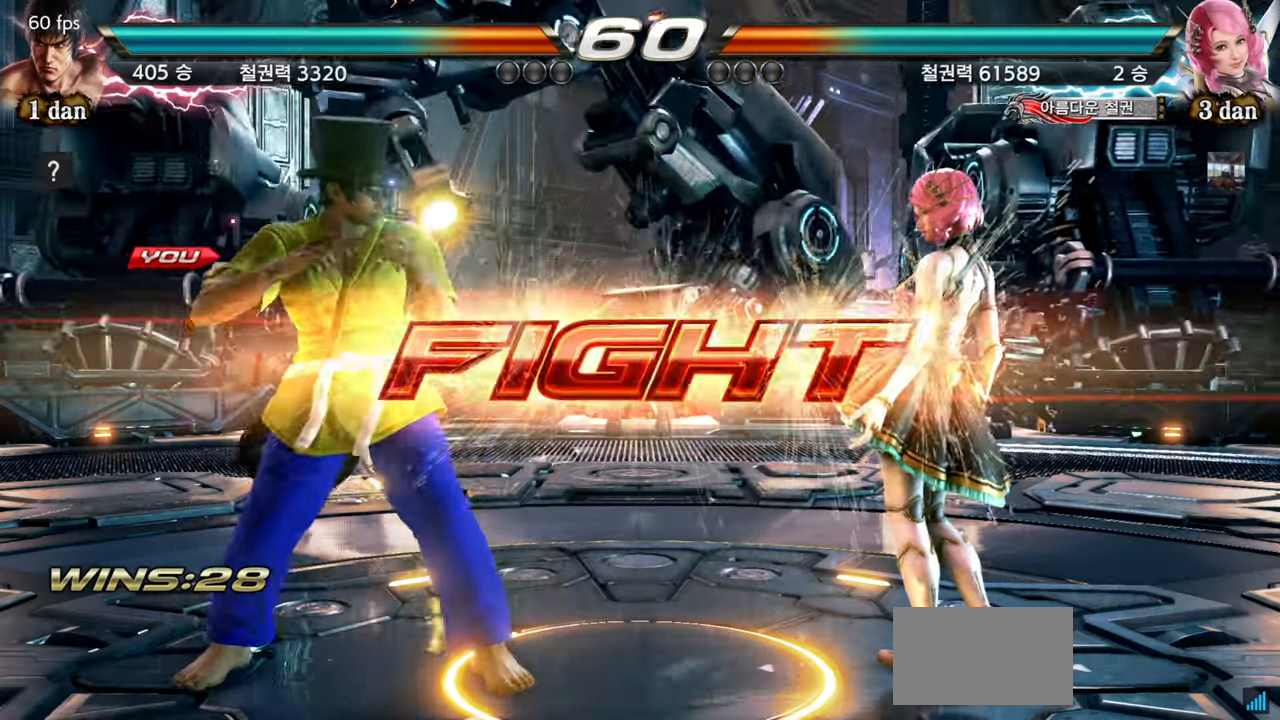
{"buttons": ["CIRCLE"], "left_stick": "center", "events": [[150, "CROSS", "down"], [300, "CIRCLE", "down"], [383, "CROSS", "up"]]}
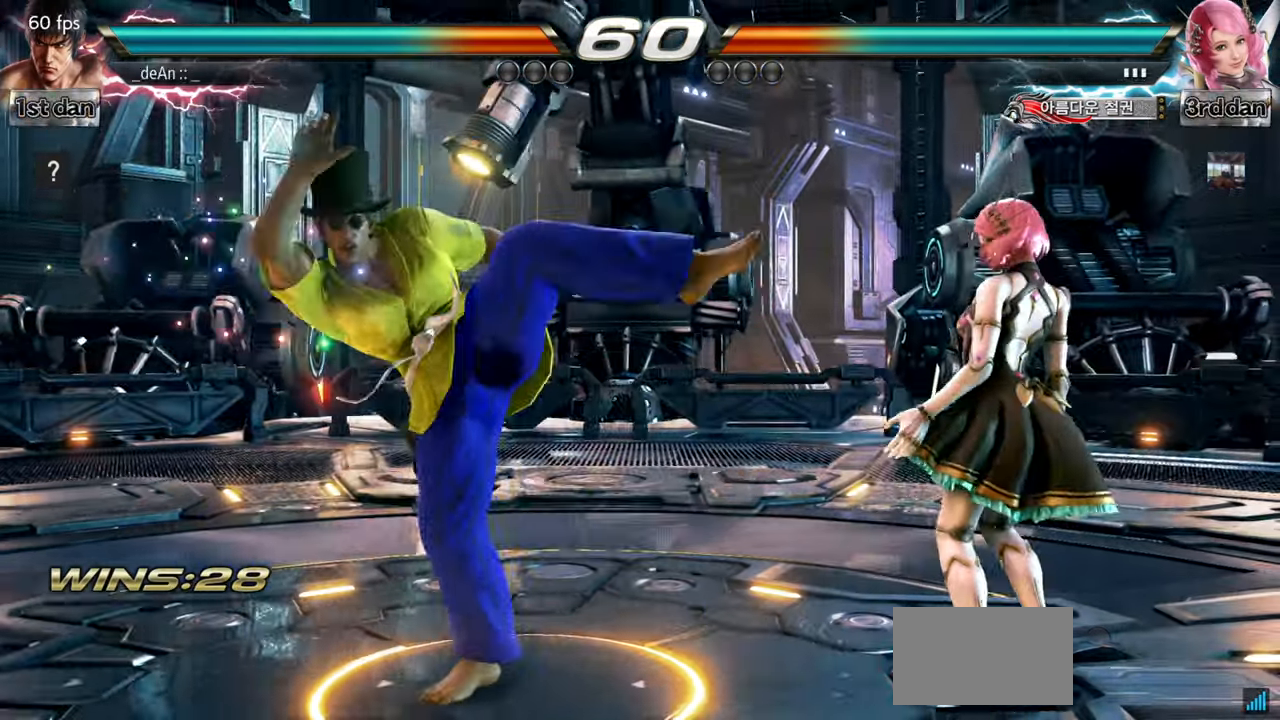
{"buttons": [], "left_stick": "center", "events": [[50, "CIRCLE", "up"], [100, "CIRCLE", "down"], [417, "CIRCLE", "up"]]}
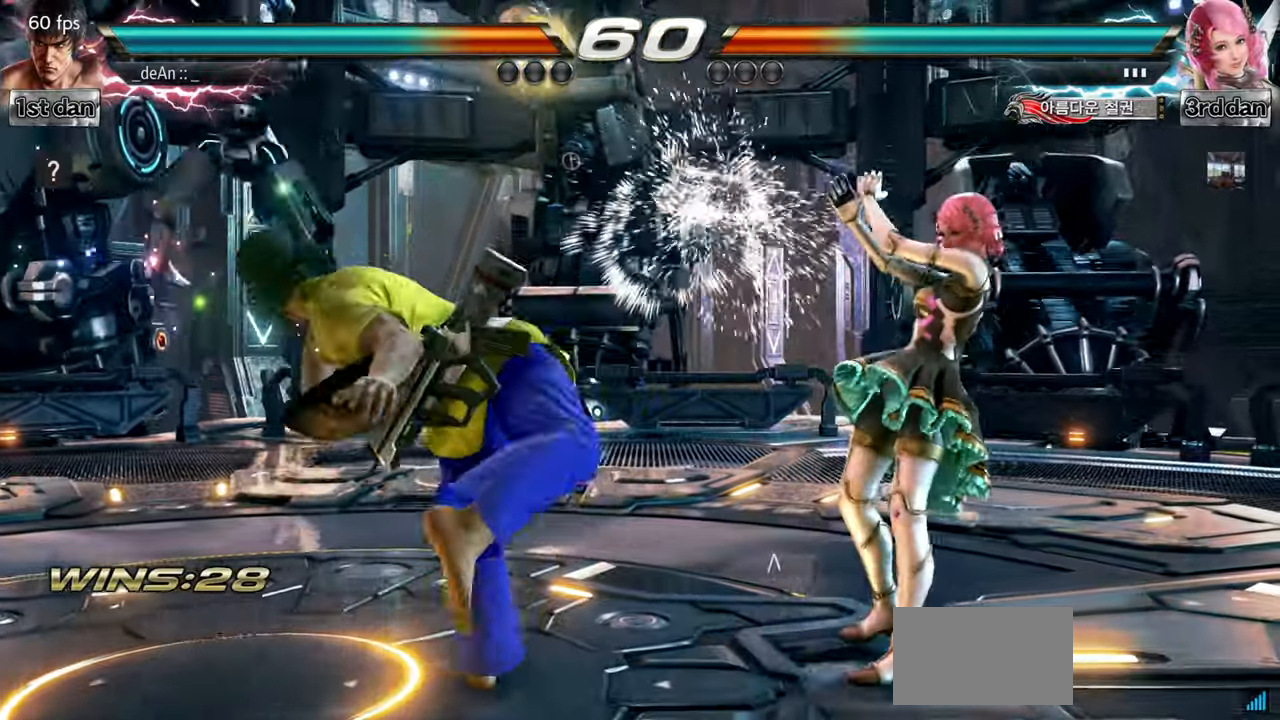
{"buttons": ["TRIANGLE"], "left_stick": "center", "events": [[234, "left_stick", "down"], [434, "TRIANGLE", "down"], [434, "left_stick", "center"]]}
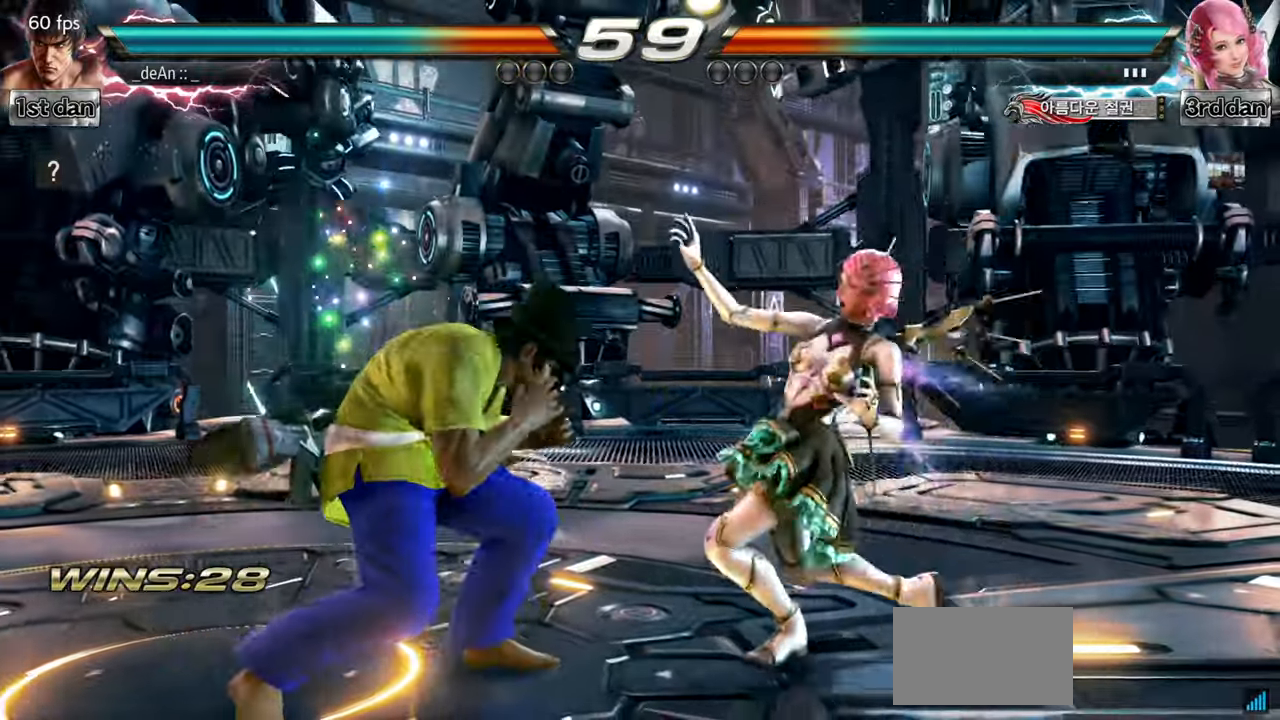
{"buttons": [], "left_stick": "left", "events": [[50, "TRIANGLE", "up"], [450, "left_stick", "left"]]}
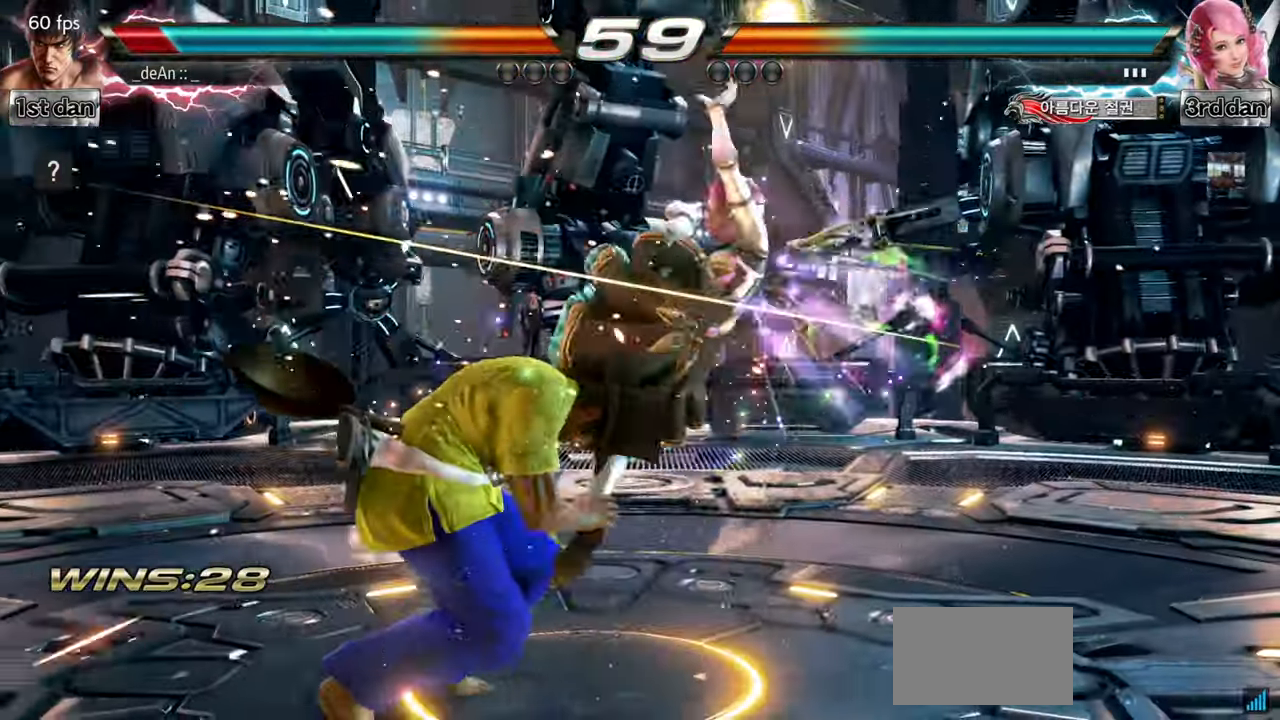
{"buttons": [], "left_stick": "left", "events": [[100, "SQUARE", "down"], [200, "SQUARE", "up"]]}
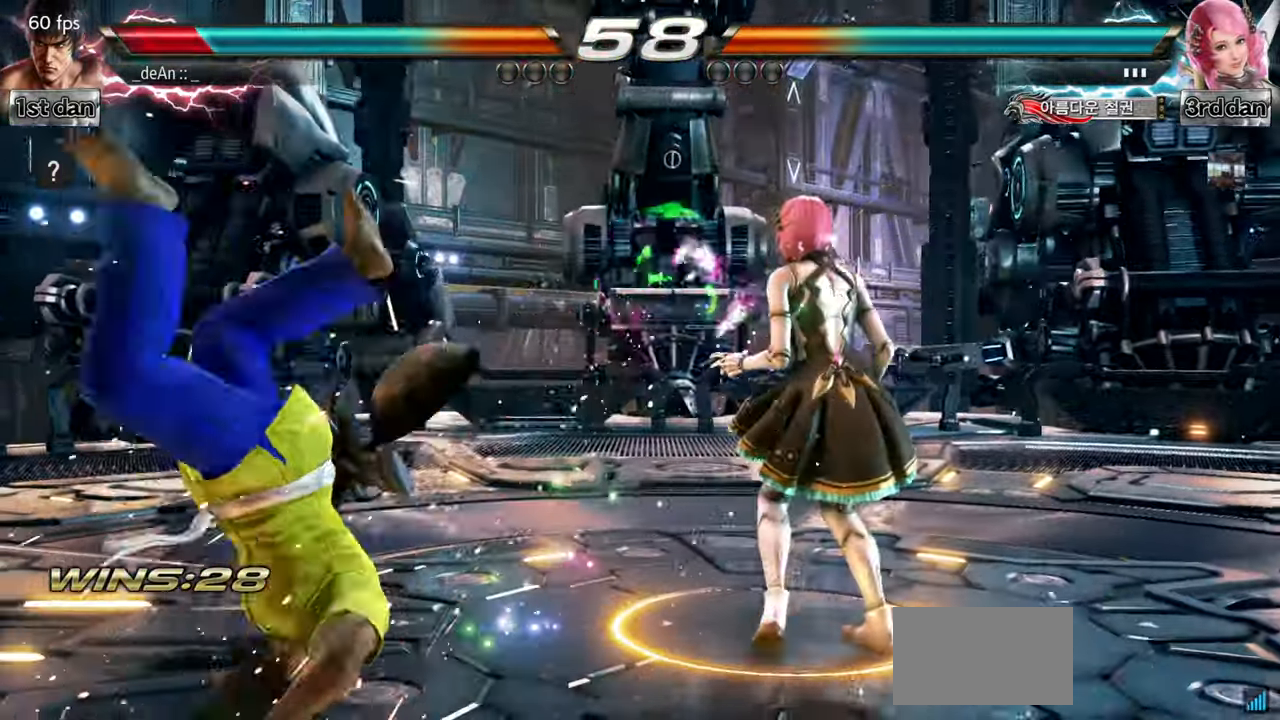
{"buttons": [], "left_stick": "center", "events": [[483, "left_stick", "center"]]}
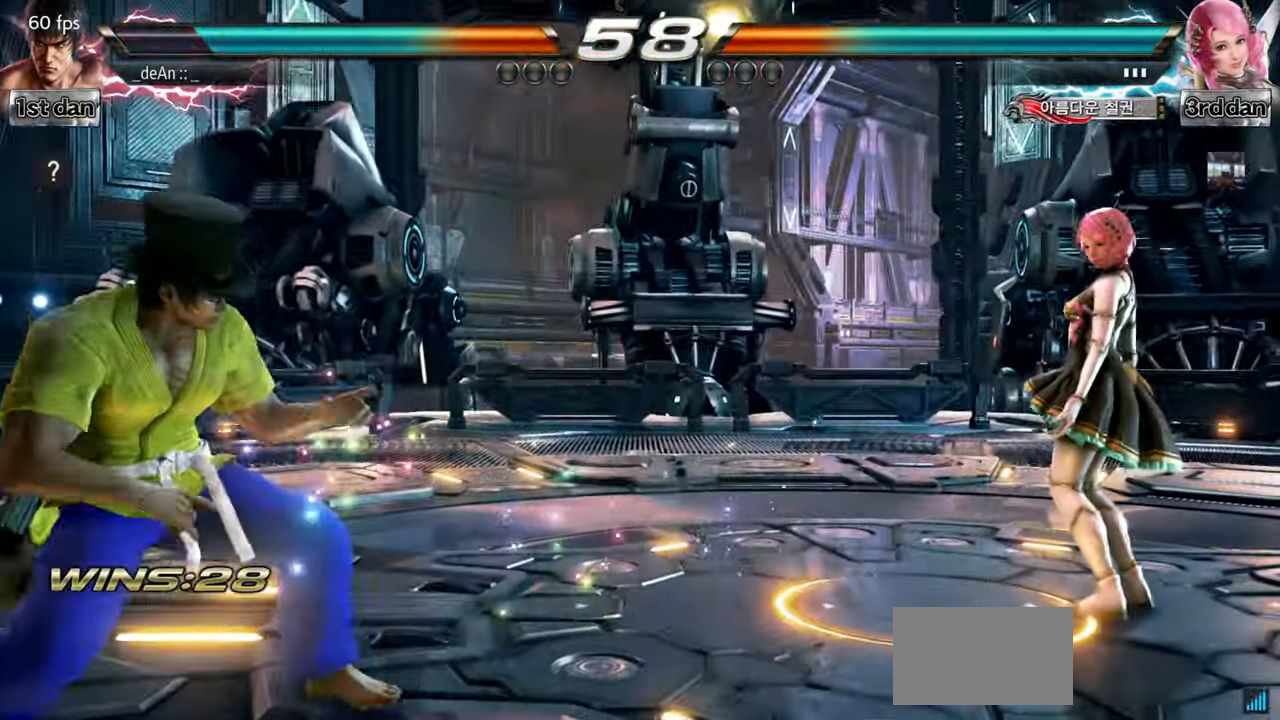
{"buttons": [], "left_stick": "center", "events": [[83, "left_stick", "left"], [150, "left_stick", "center"], [284, "left_stick", "left"], [400, "left_stick", "down"], [467, "left_stick", "center"]]}
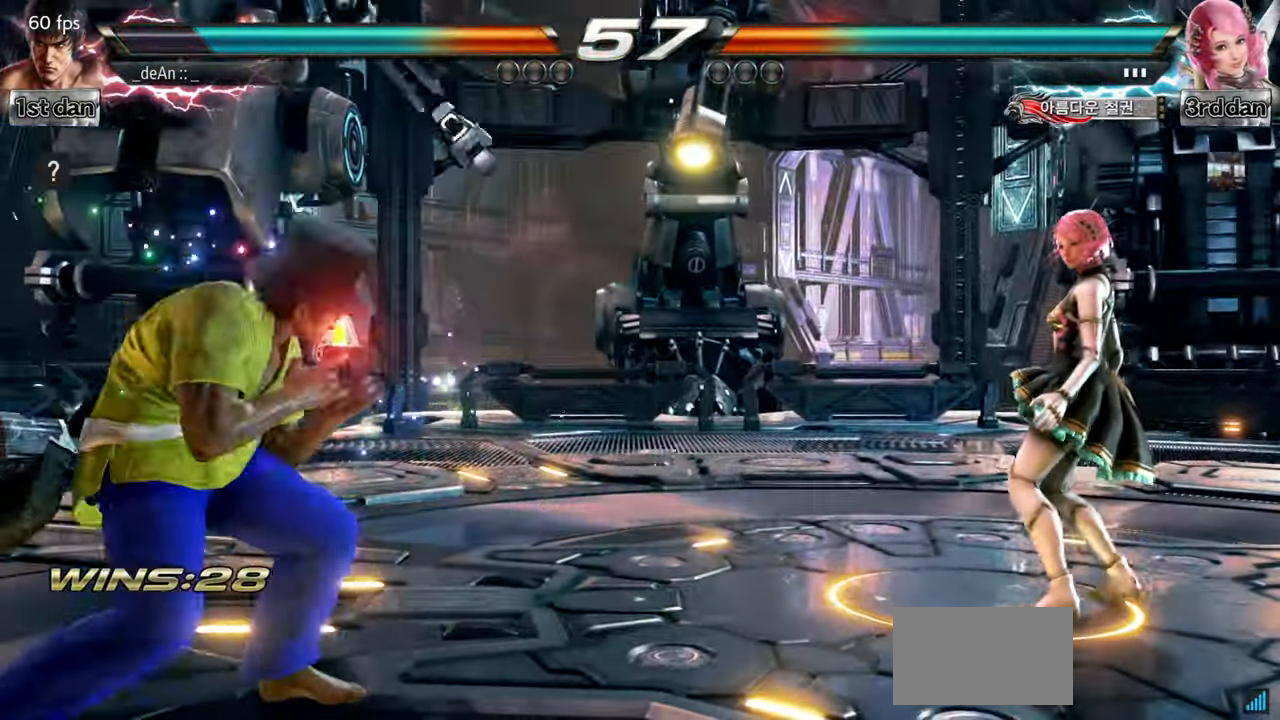
{"buttons": [], "left_stick": "down", "events": [[183, "left_stick", "left"], [317, "left_stick", "center"], [383, "left_stick", "left"], [500, "left_stick", "down"]]}
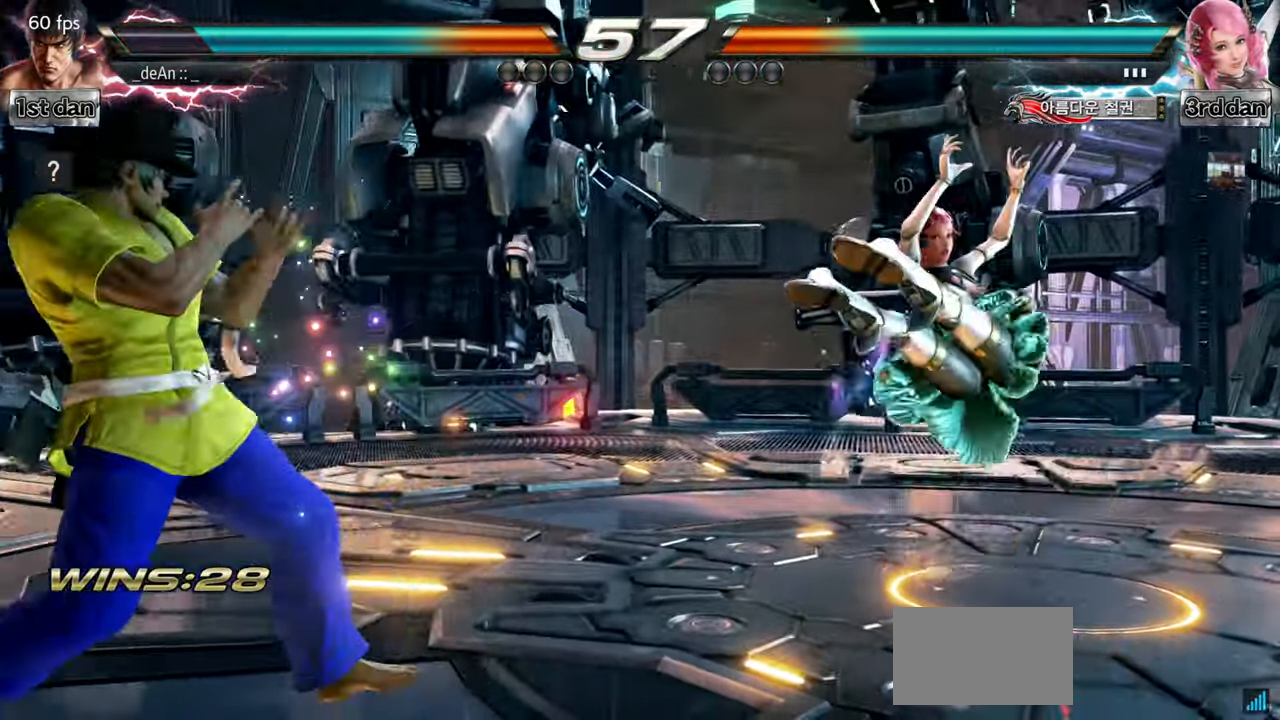
{"buttons": ["CROSS"], "left_stick": "down-right", "events": [[217, "left_stick", "down-right"], [317, "CROSS", "down"]]}
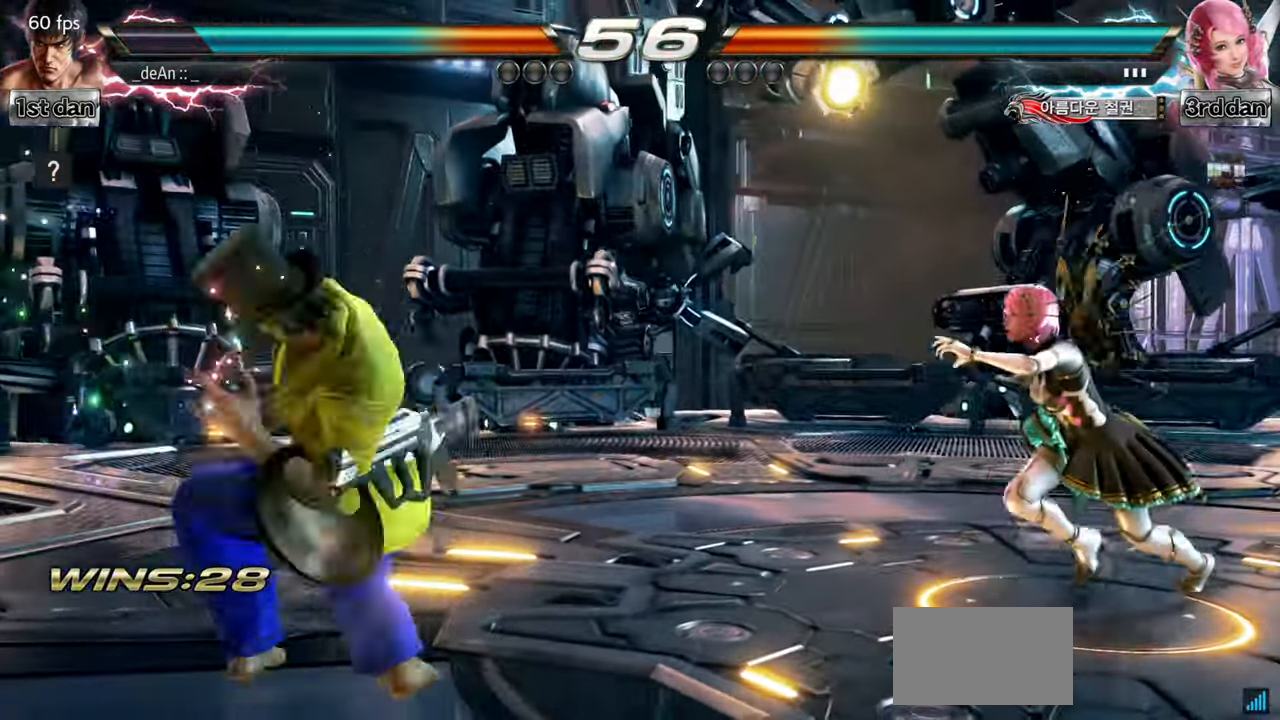
{"buttons": [], "left_stick": "center", "events": [[50, "CROSS", "up"], [150, "left_stick", "center"]]}